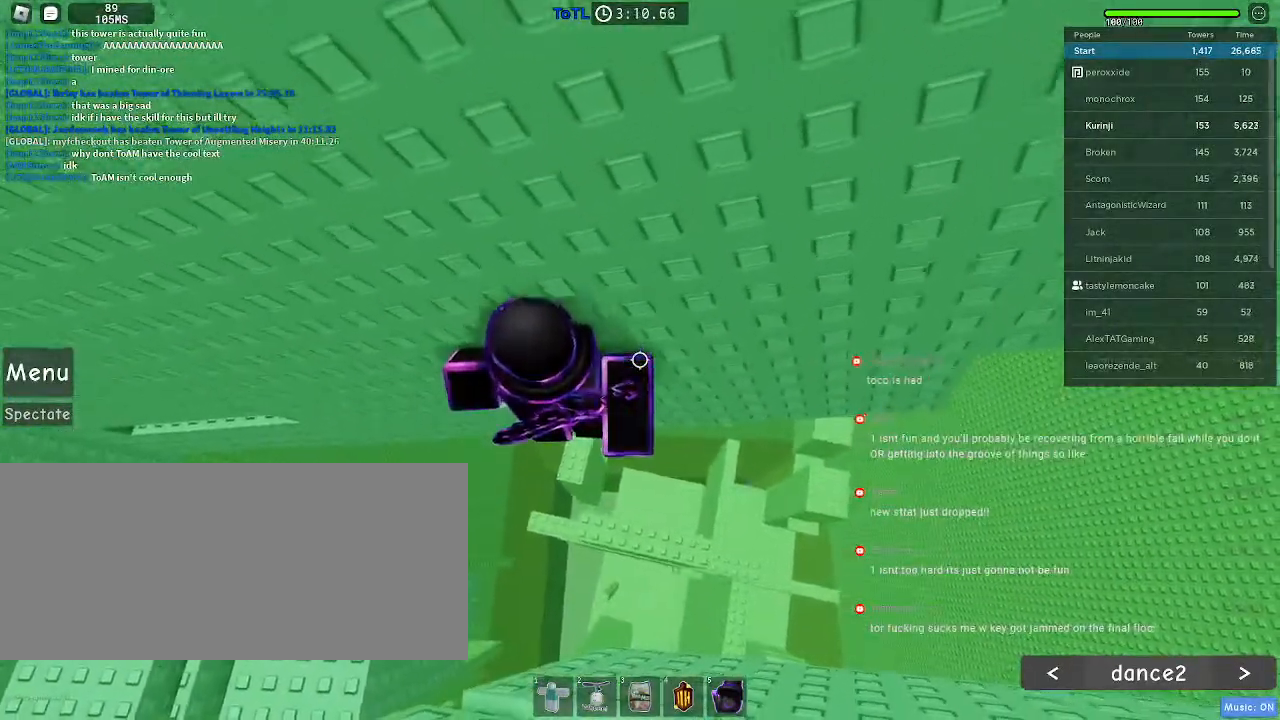
Gameplay with keyboard and mouse; each line is a JSON object with the keys and mouse buttons held at the frame after it. "events" lists presses ("down") and releases ("up") of "a", "ctrl", "d", "e", "f", "q", "r", "s", "shift", "space", "tab", "w", "mouse_left", "mouse_wheel", "mouse_right", "mouse_mb4" and "mouse_mb5" between this image and that frame as [ms after this image, input, new state], when the widget could be followed in between. "mouse_left", "mouse_wheel", "mouse_right", "mouse_mb4", "mouse_mb5" = the "left", "wheel", "right", "mb4", "mb5" buttons of the "mouse" list. No other keys are recorded. "wheel" means that the mouse wheel is clicked or scrolled. Mouse movement is not recorded.
{"keys": [], "mouse": ["right"], "events": [[84, "d", "up"], [284, "w", "up"], [350, "mouse_right", "down"], [350, "shift", "down"], [450, "shift", "up"]]}
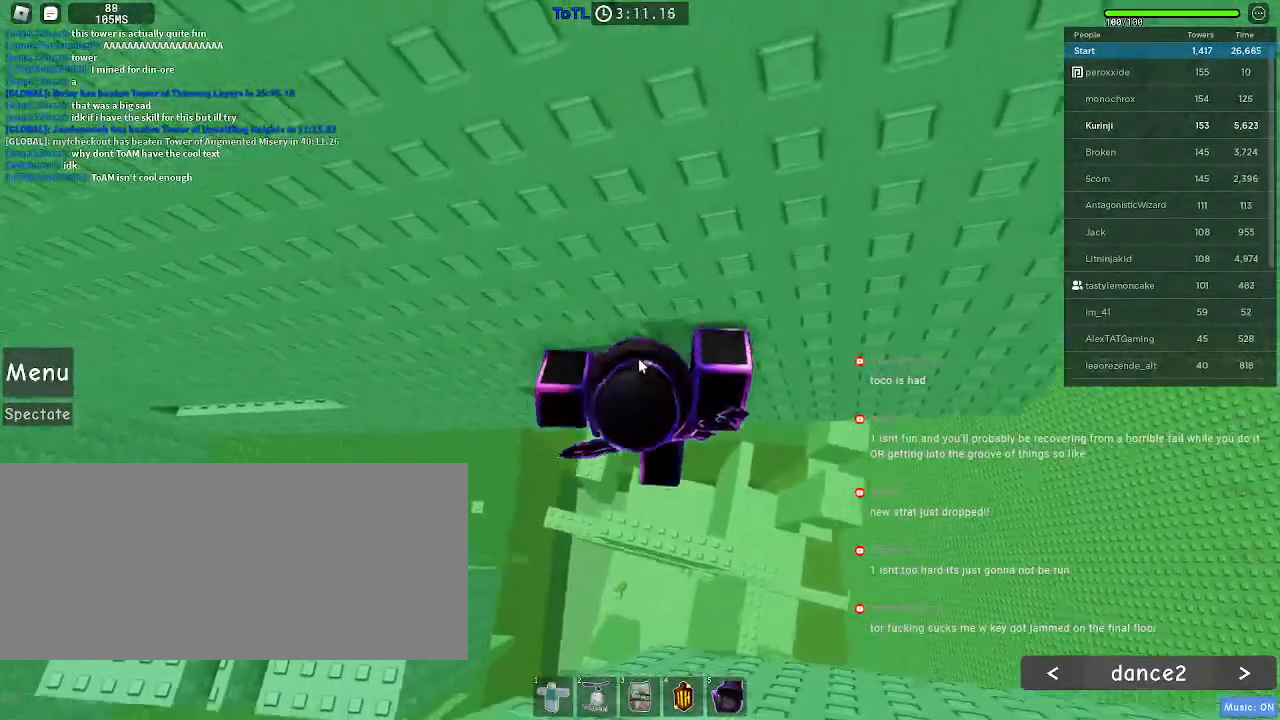
{"keys": [], "mouse": ["right"]}
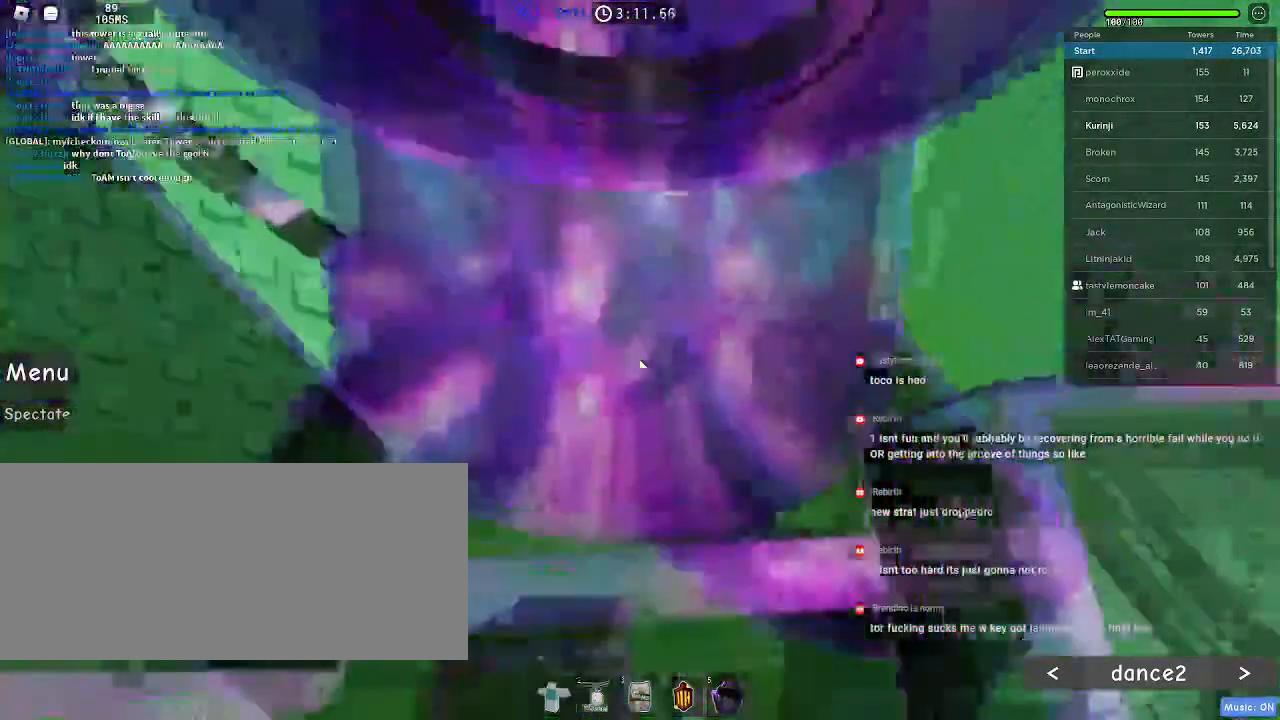
{"keys": [], "mouse": ["right"], "events": []}
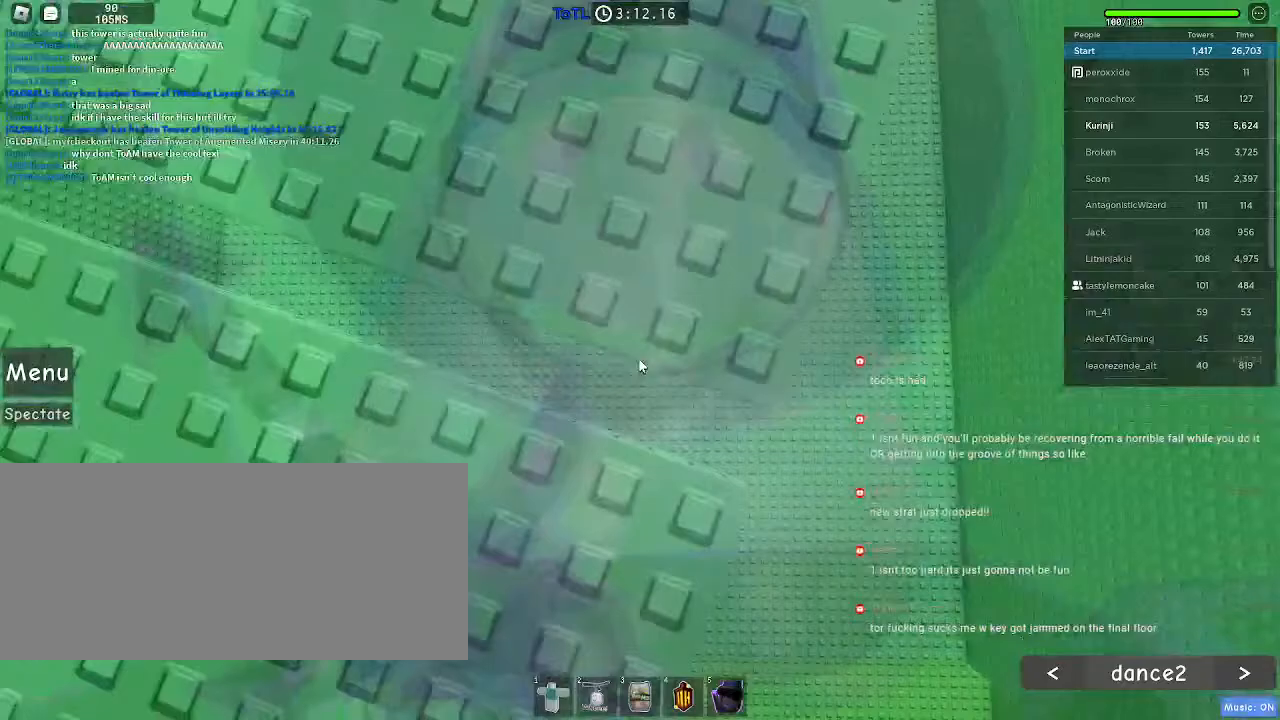
{"keys": ["w"], "mouse": []}
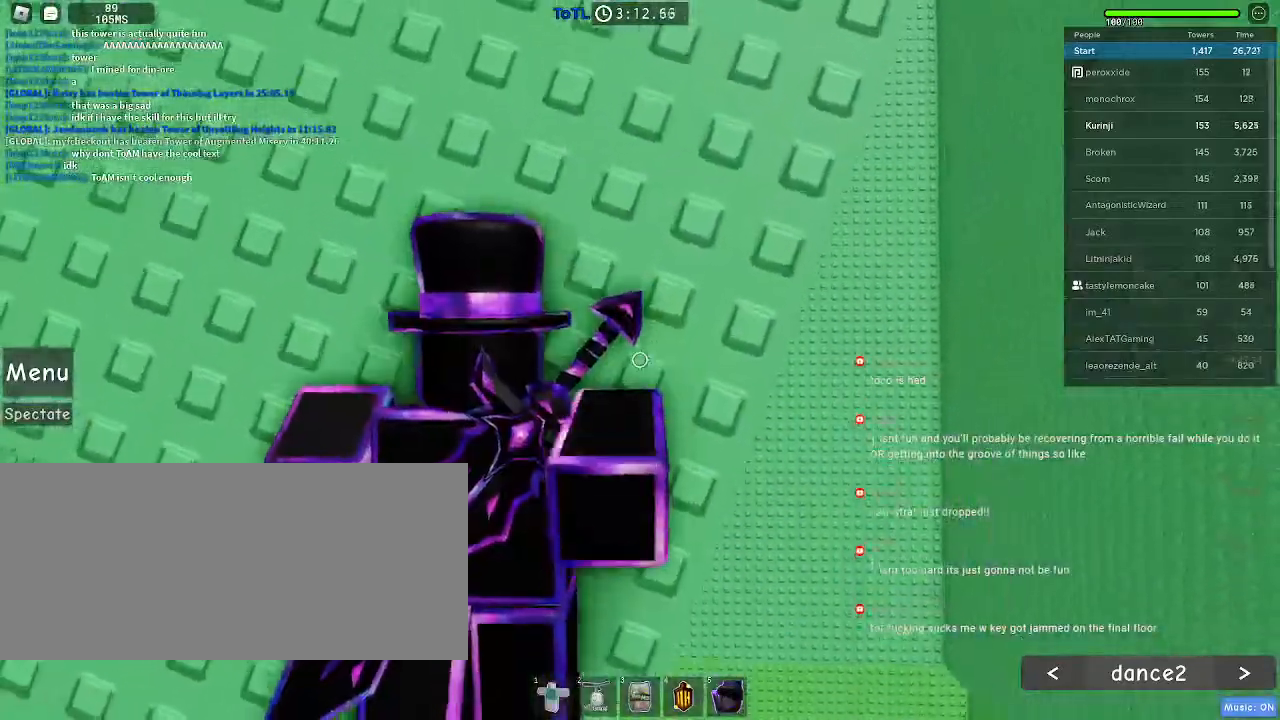
{"keys": ["a", "w"], "mouse": [], "events": [[384, "a", "down"]]}
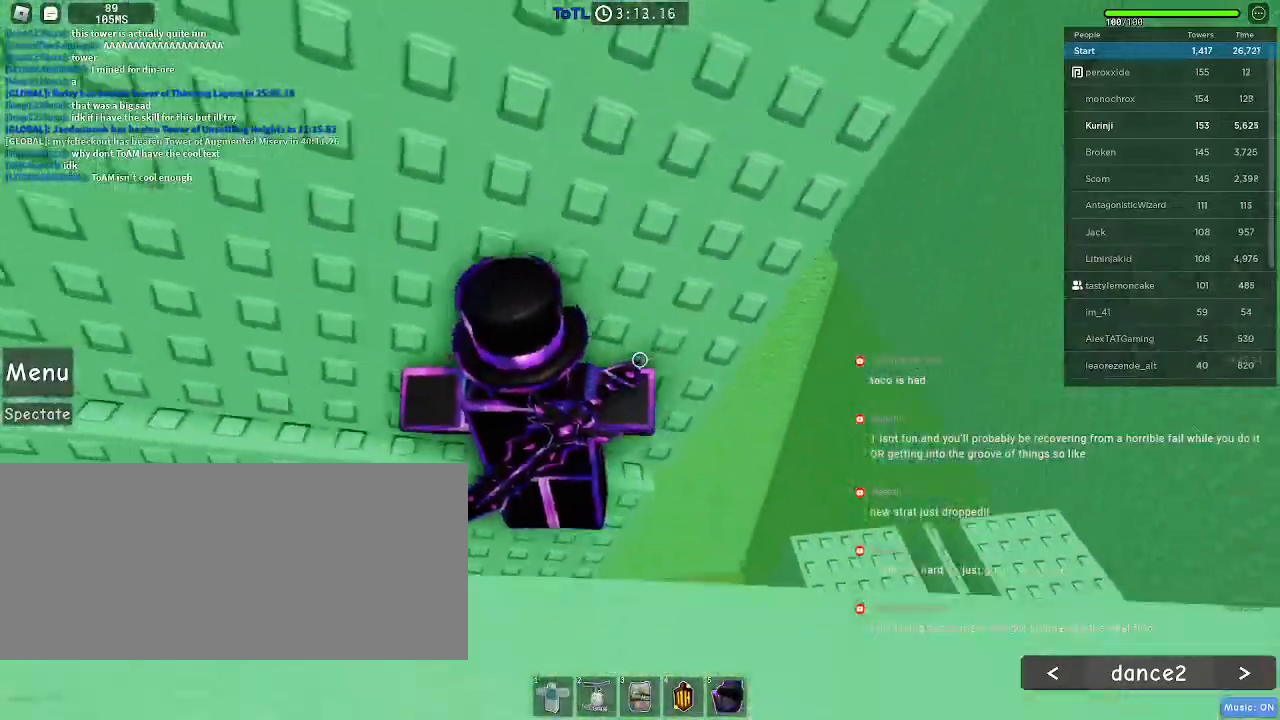
{"keys": ["a", "w"], "mouse": [], "events": []}
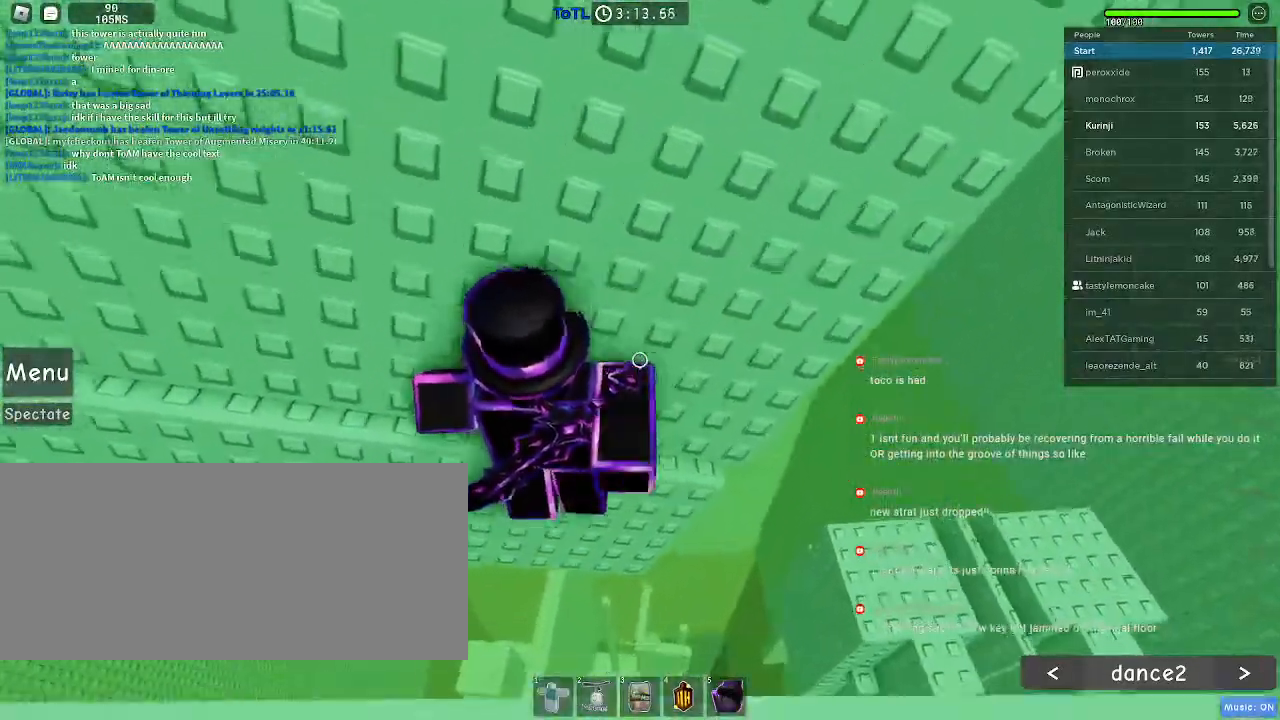
{"keys": ["a", "w"], "mouse": [], "events": []}
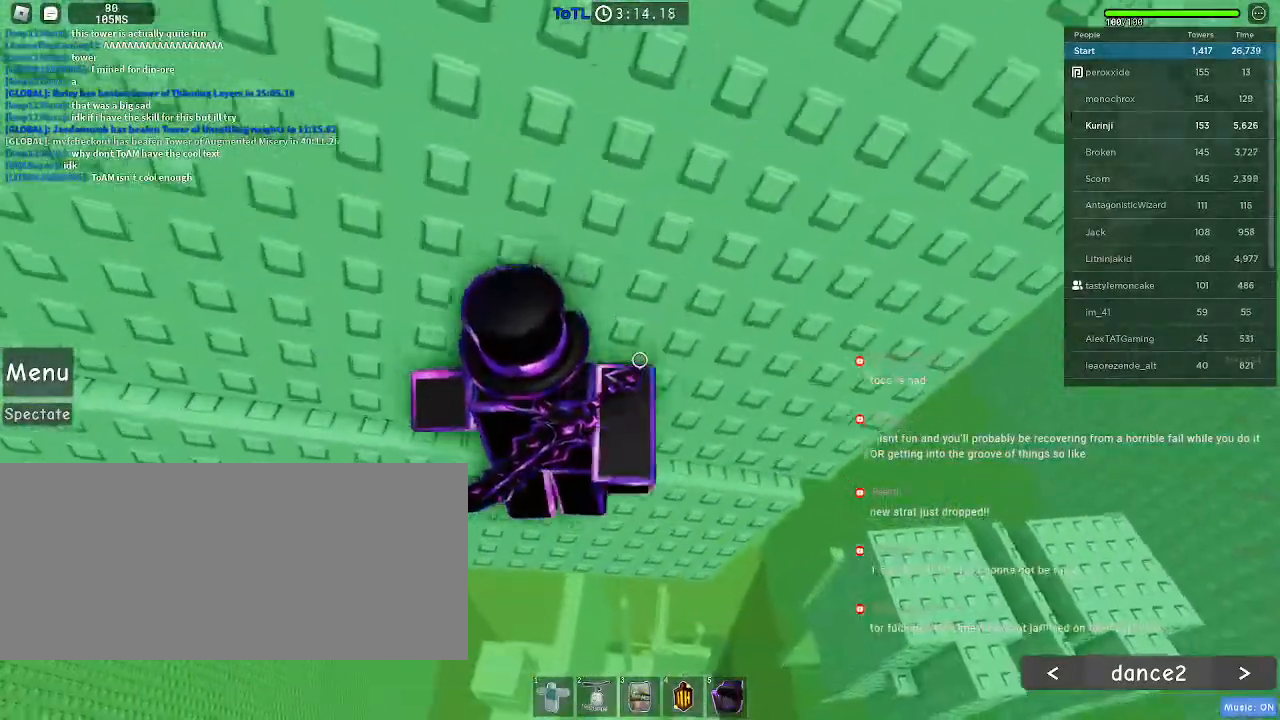
{"keys": ["a", "w"], "mouse": [], "events": []}
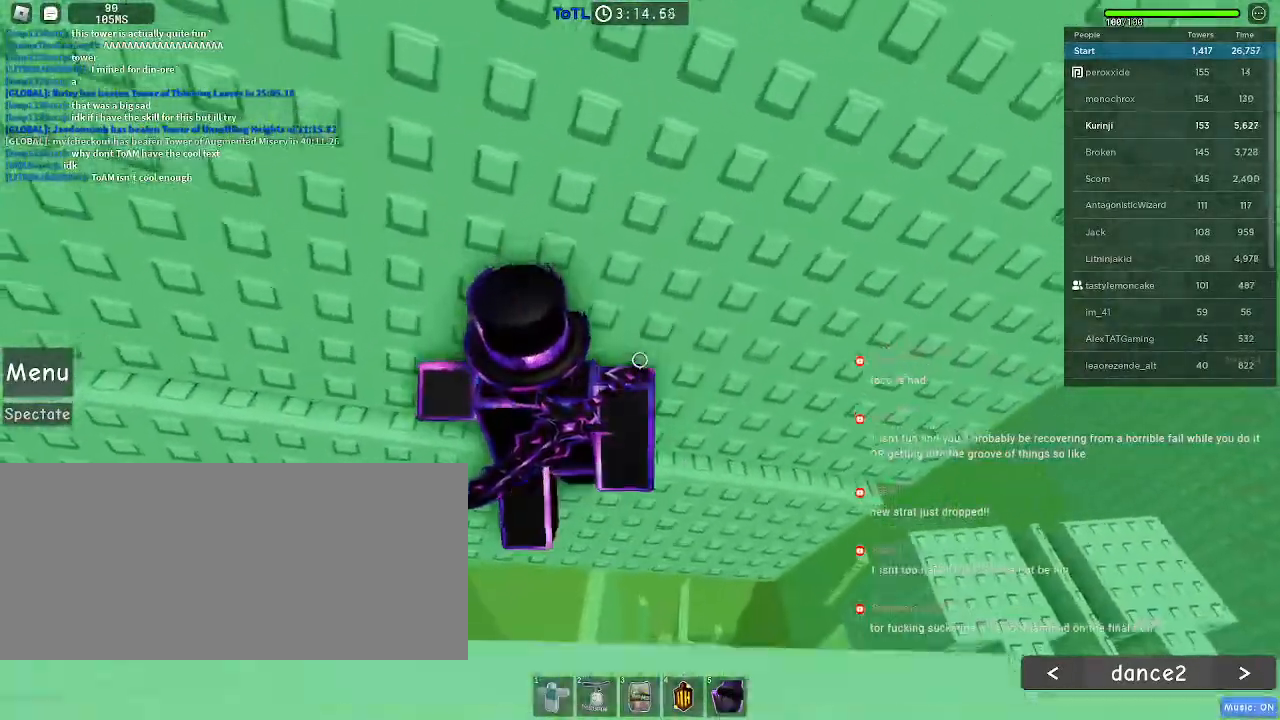
{"keys": ["a", "w"], "mouse": [], "events": []}
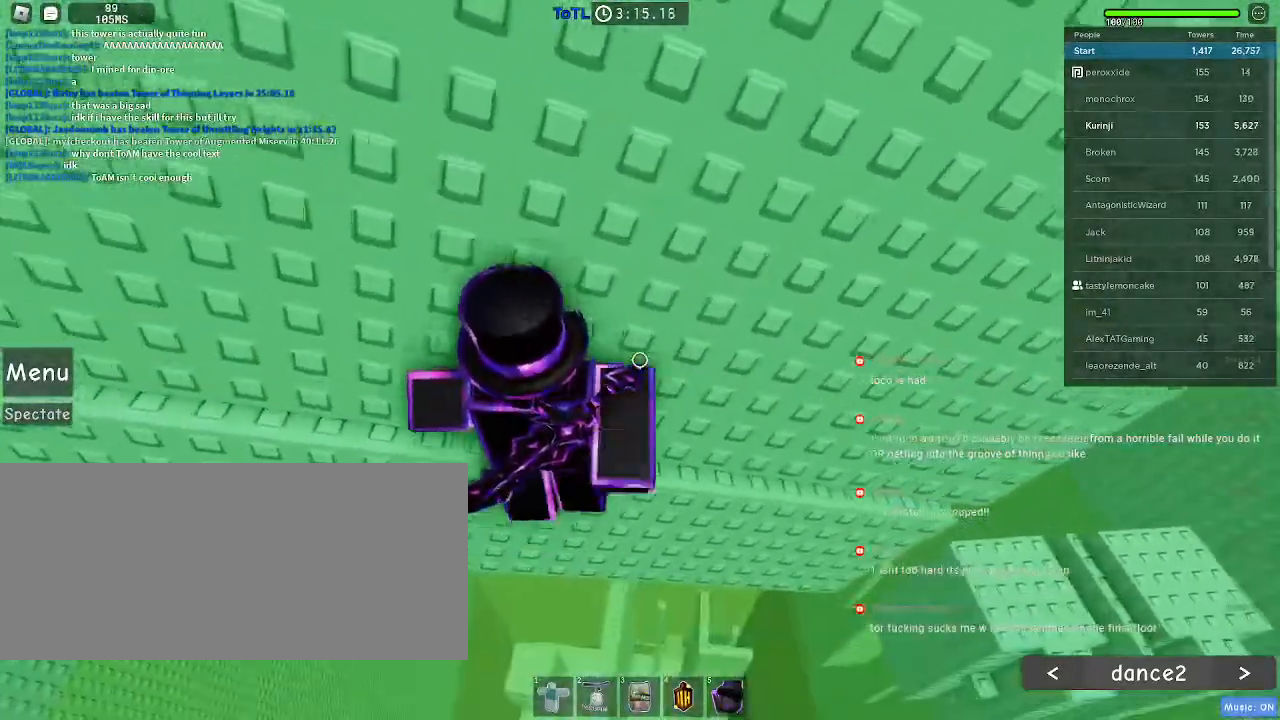
{"keys": ["a", "w"], "mouse": [], "events": []}
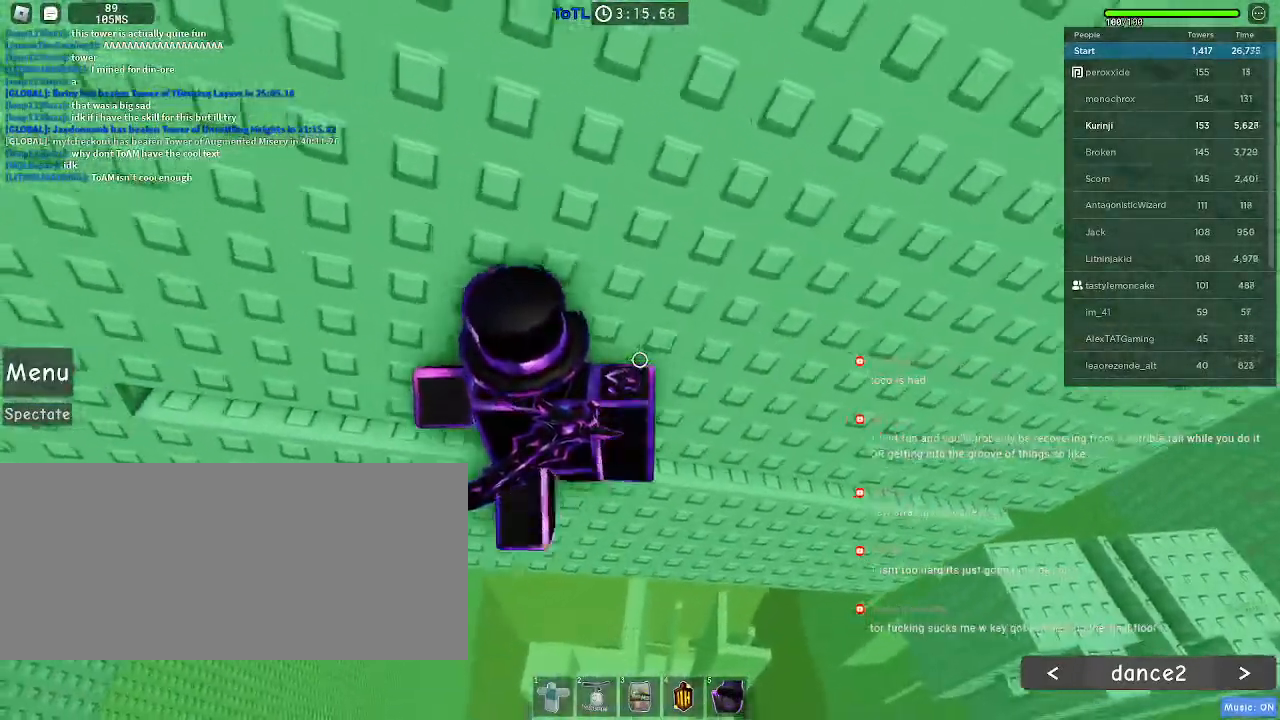
{"keys": ["a", "w"], "mouse": [], "events": []}
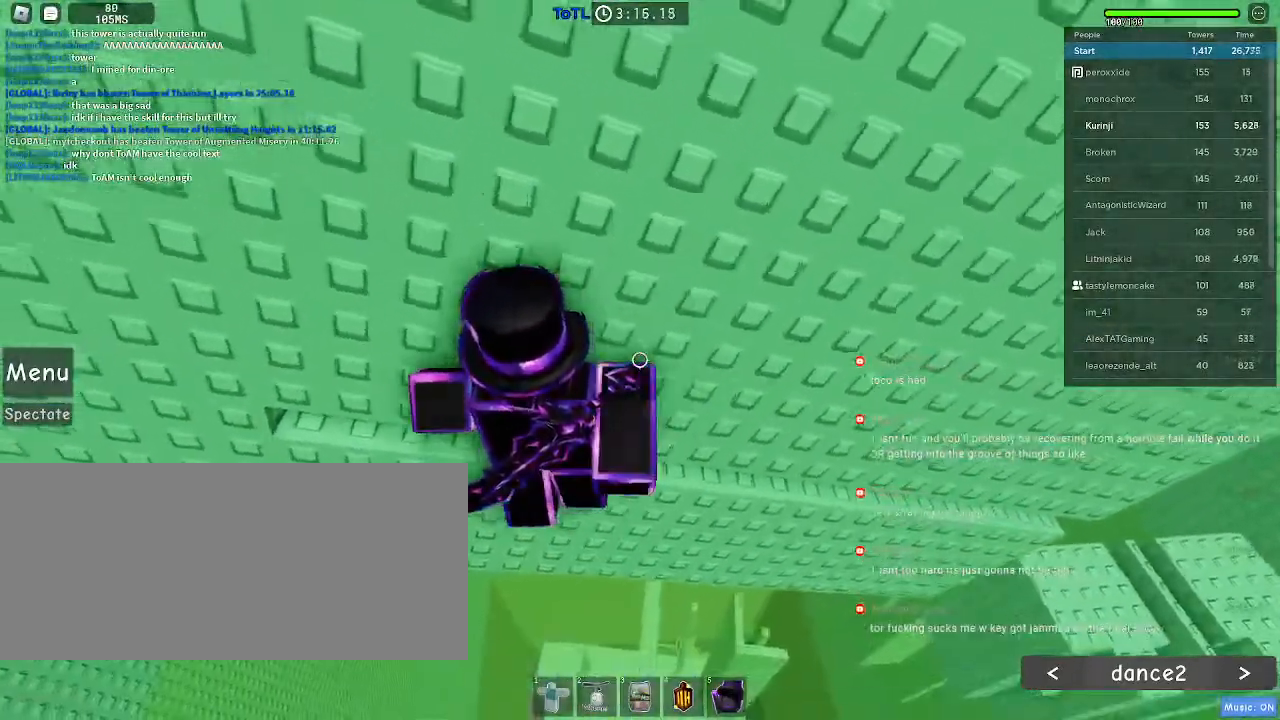
{"keys": ["a", "w"], "mouse": [], "events": []}
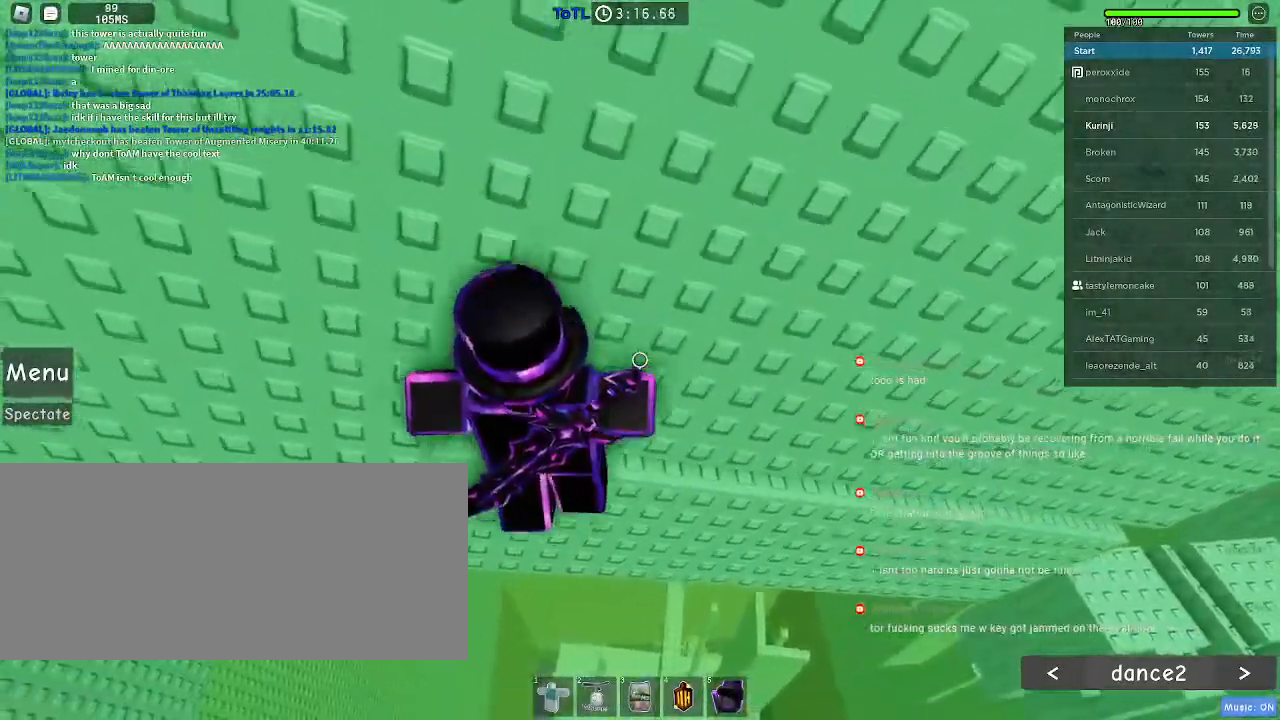
{"keys": [], "mouse": ["right"], "events": [[234, "a", "up"], [234, "w", "up"], [400, "mouse_right", "down"], [417, "shift", "down"], [484, "shift", "up"]]}
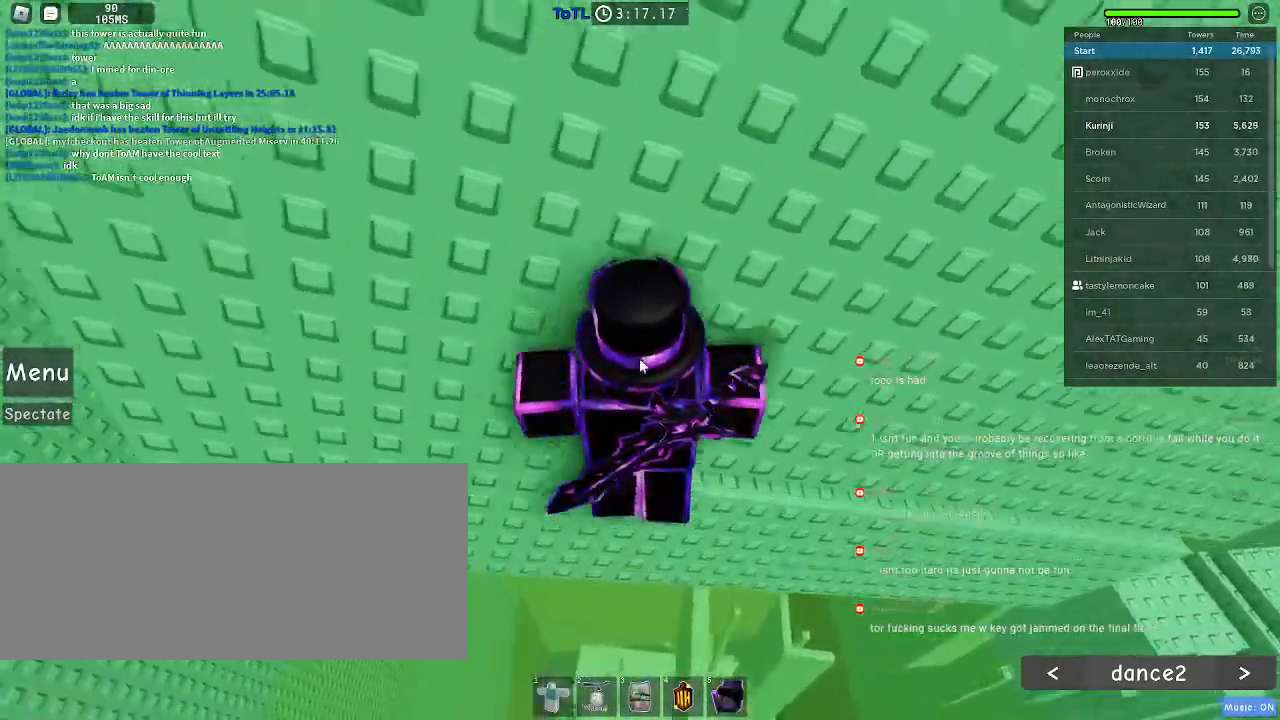
{"keys": [], "mouse": ["right"], "events": []}
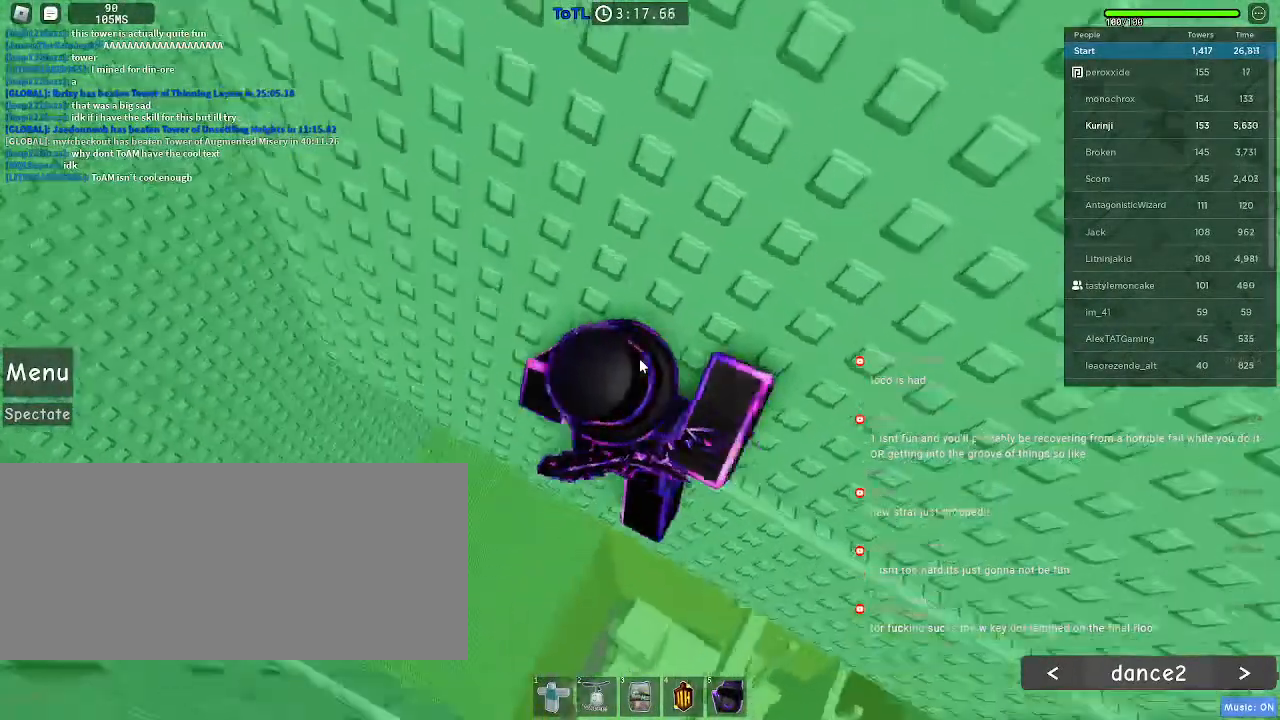
{"keys": [], "mouse": ["right"]}
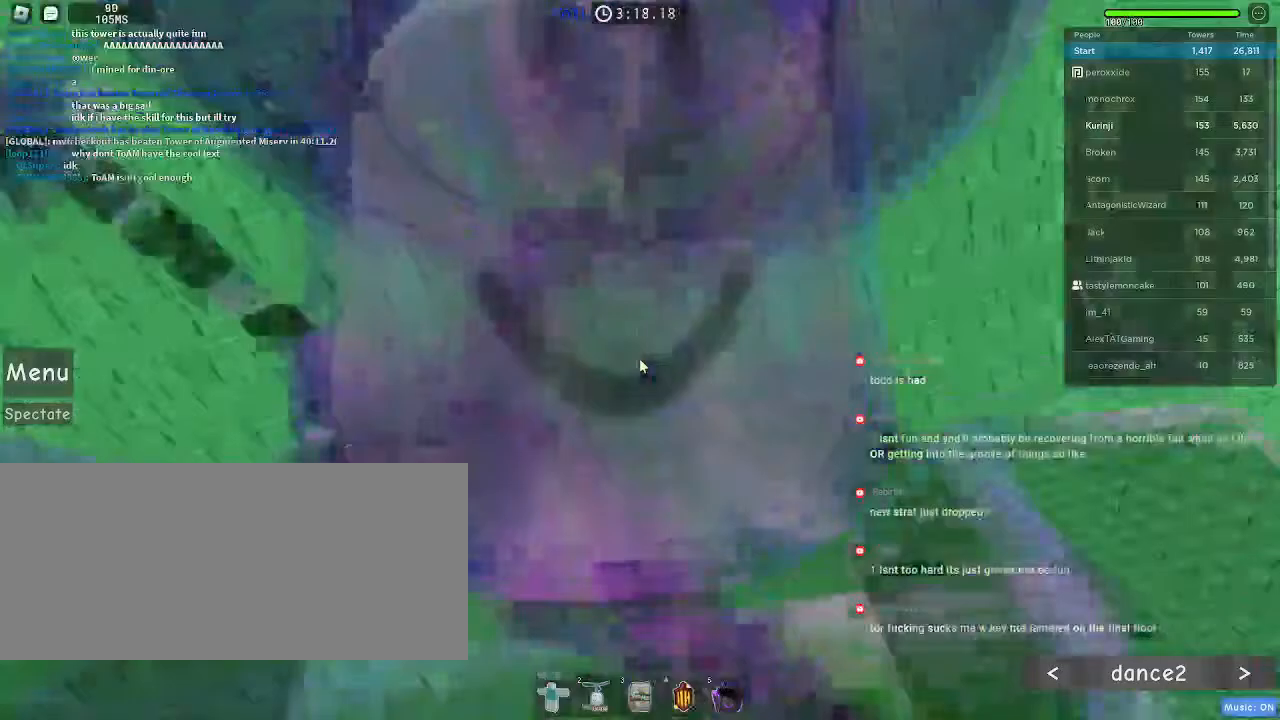
{"keys": [], "mouse": ["right"], "events": []}
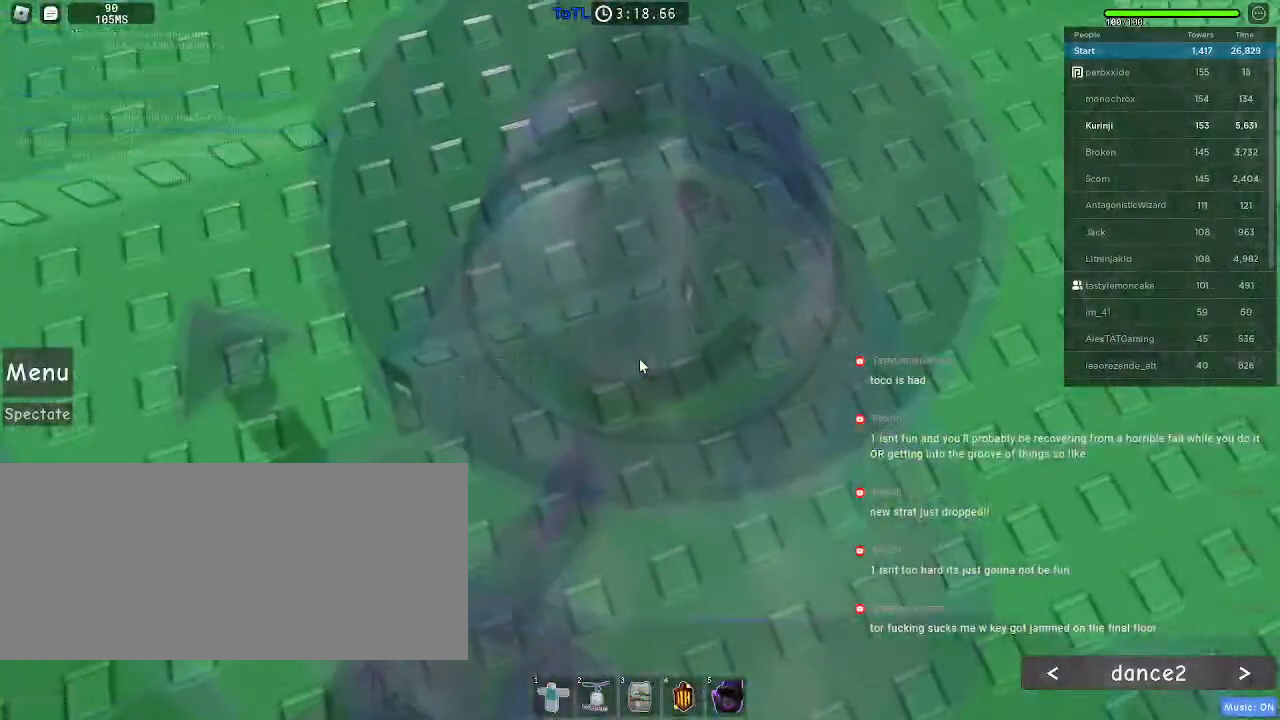
{"keys": ["w"], "mouse": []}
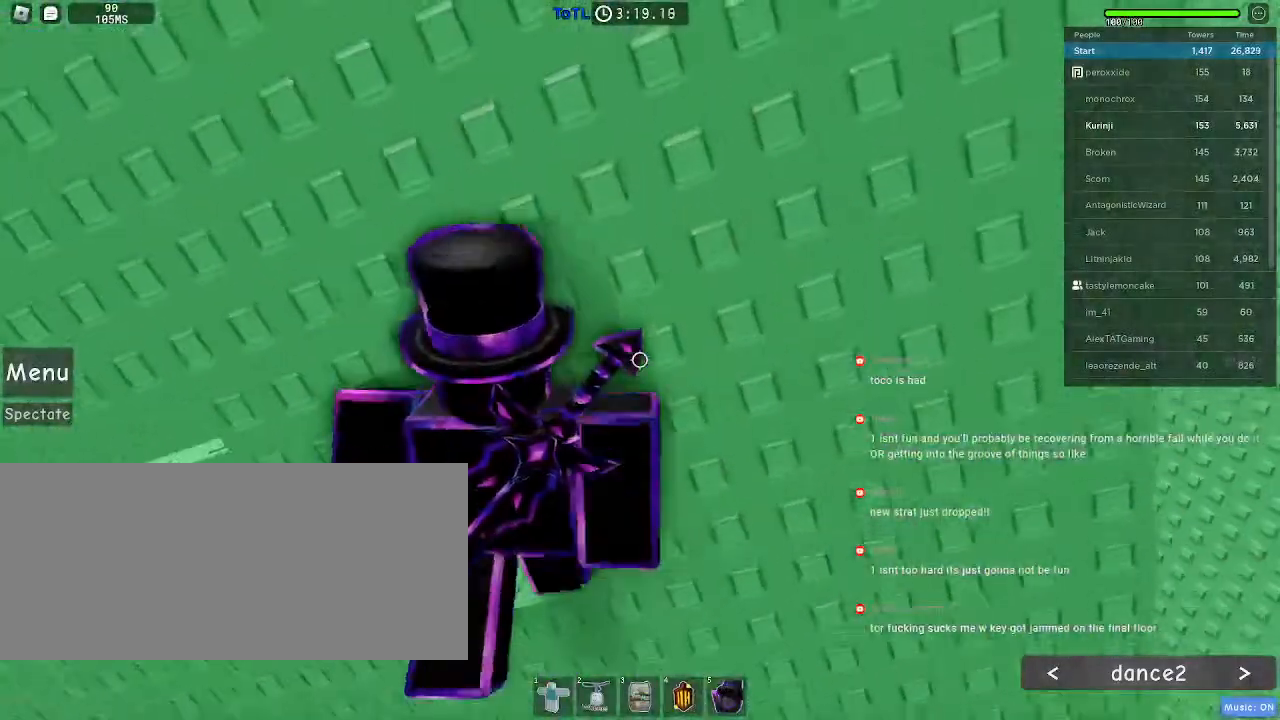
{"keys": ["w"], "mouse": [], "events": [[367, "d", "down"], [450, "d", "up"]]}
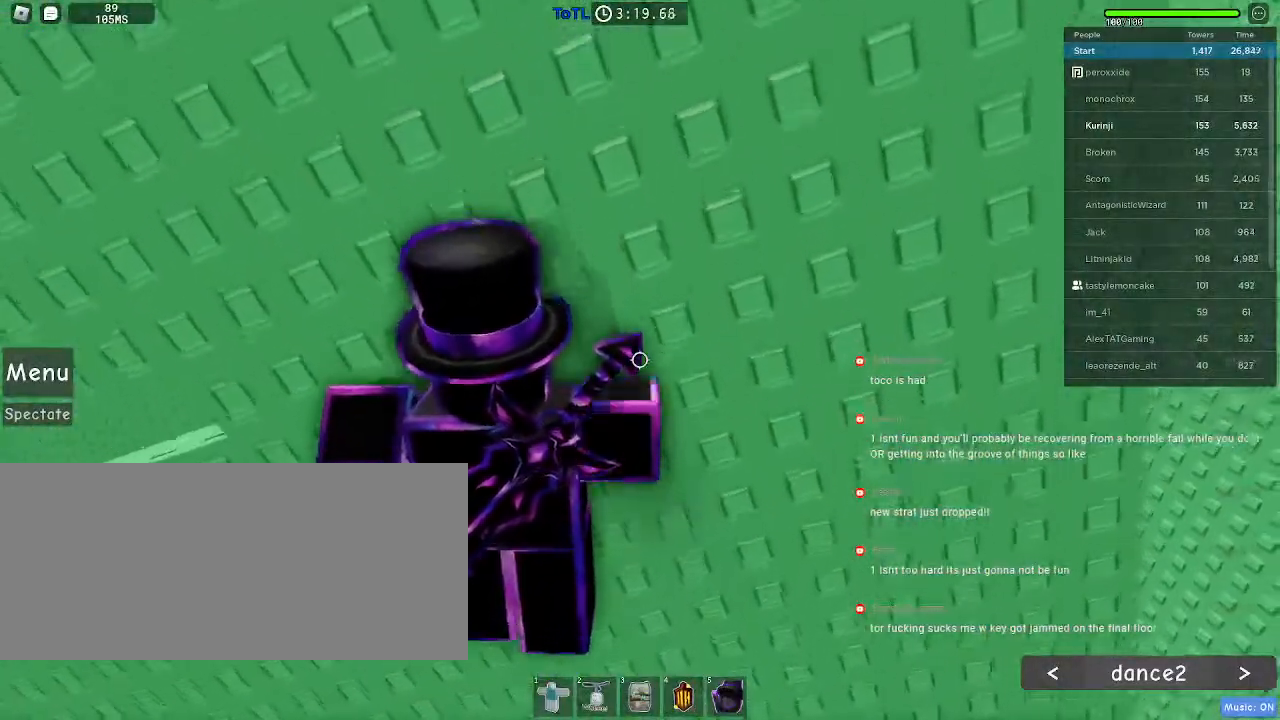
{"keys": [], "mouse": ["right"], "events": [[200, "w", "up"], [284, "mouse_right", "down"], [317, "shift", "down"], [384, "shift", "up"]]}
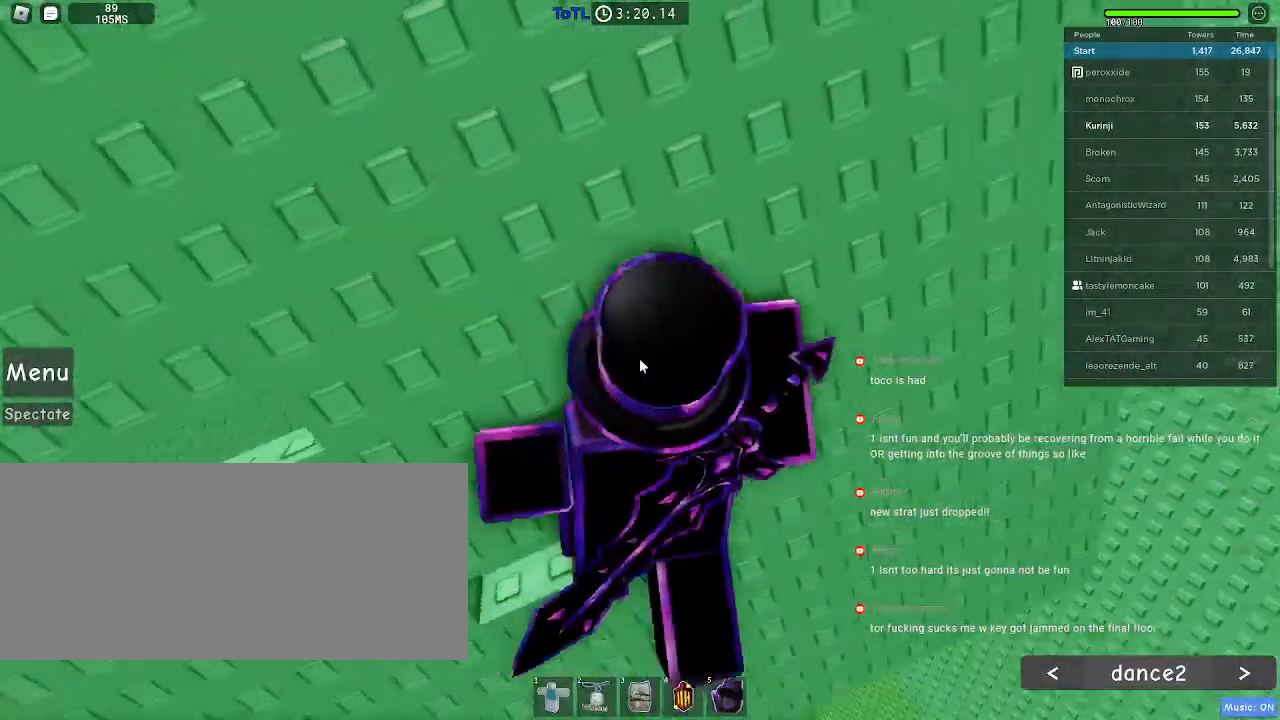
{"keys": ["d"], "mouse": ["right"]}
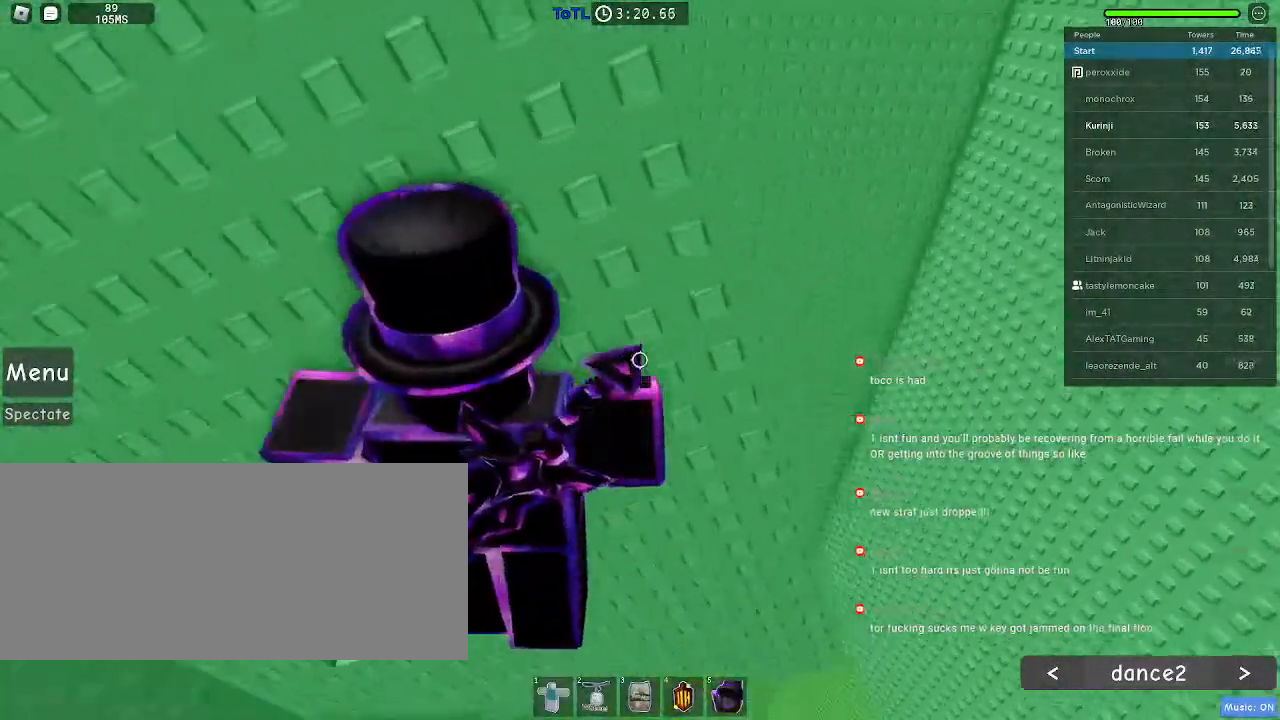
{"keys": ["w"], "mouse": [], "events": [[284, "w", "down"], [434, "d", "up"], [434, "mouse_right", "up"]]}
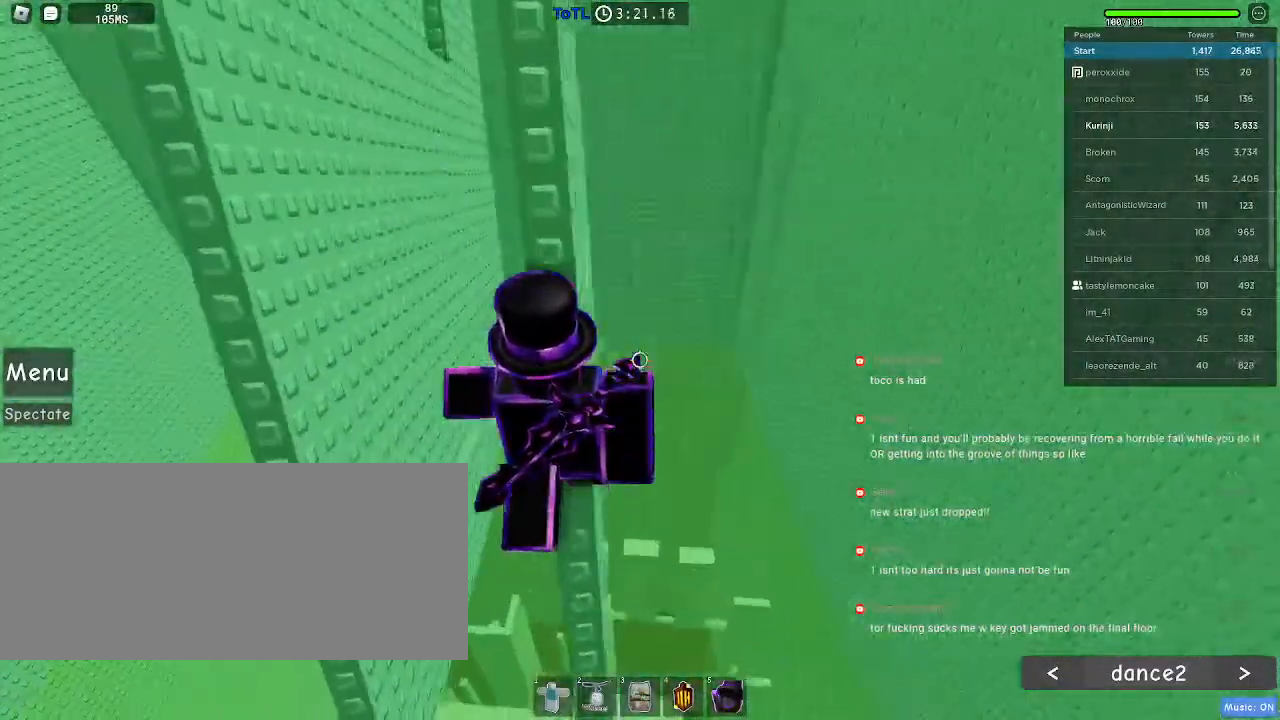
{"keys": ["space", "w"], "mouse": [], "events": [[17, "space", "down"]]}
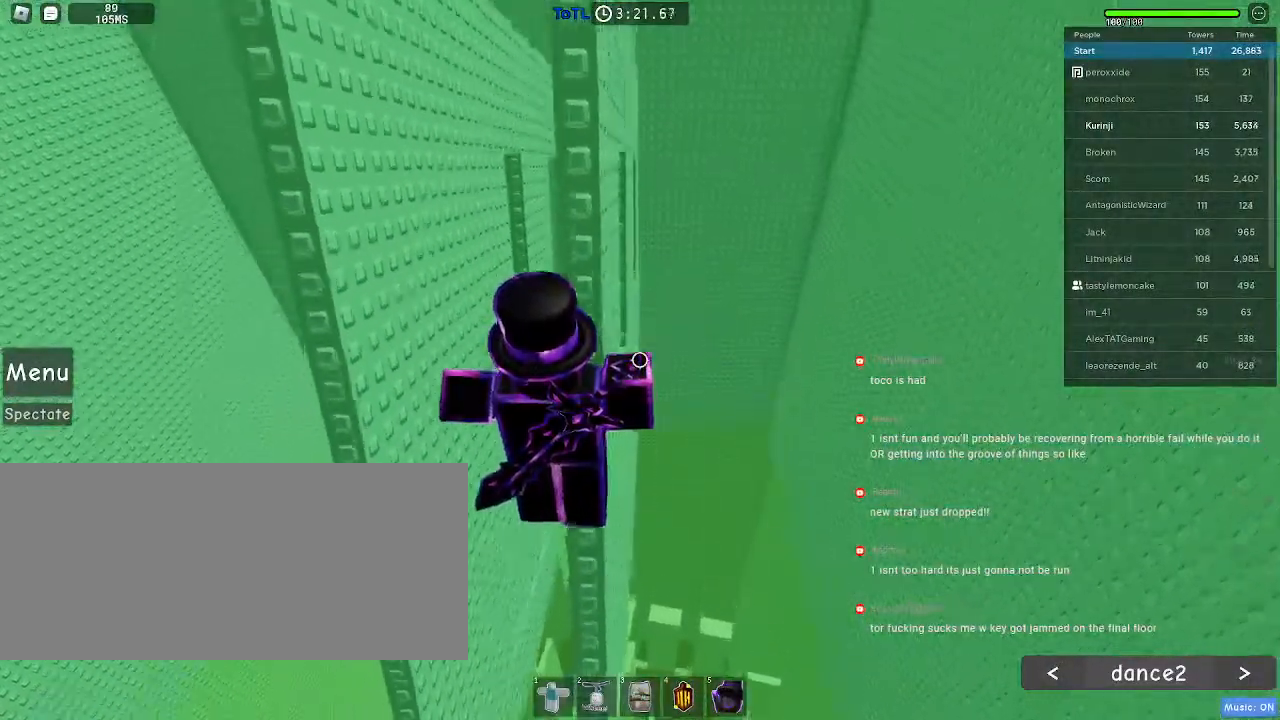
{"keys": ["w"], "mouse": [], "events": [[50, "space", "up"], [100, "d", "down"], [184, "d", "up"], [317, "space", "down"], [467, "space", "up"]]}
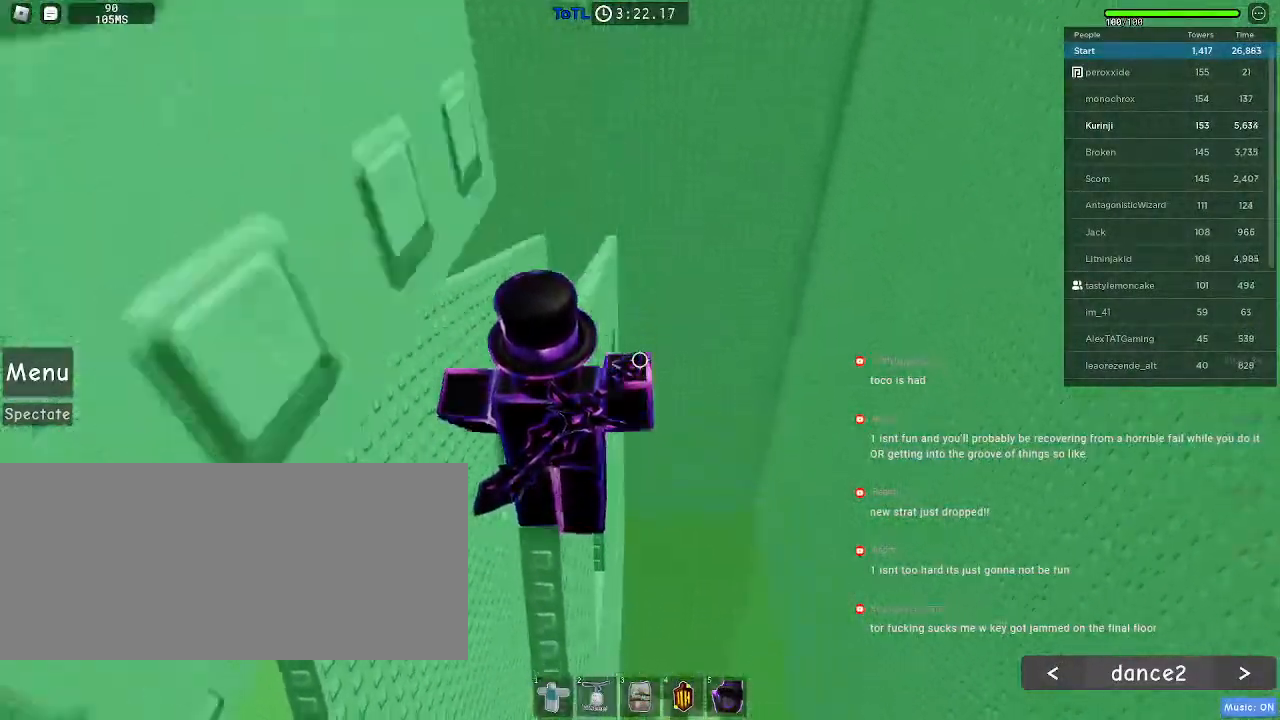
{"keys": [], "mouse": [], "events": [[134, "w", "up"]]}
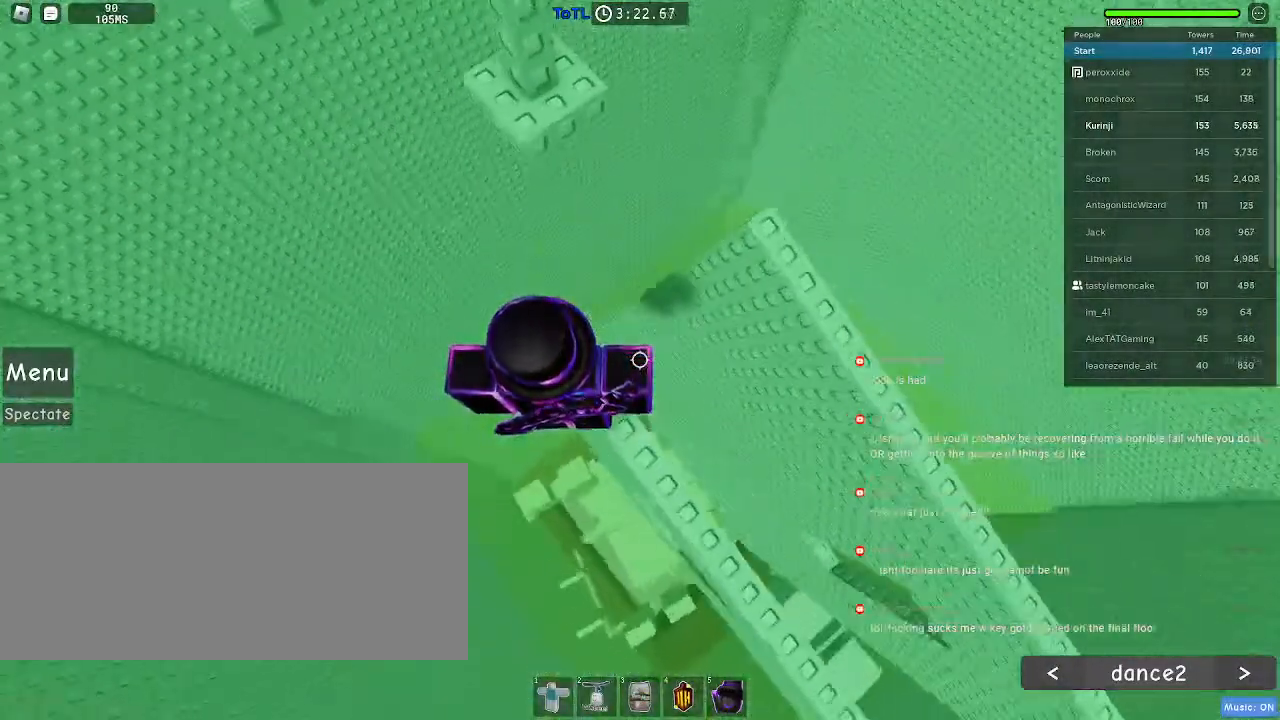
{"keys": [], "mouse": [], "events": []}
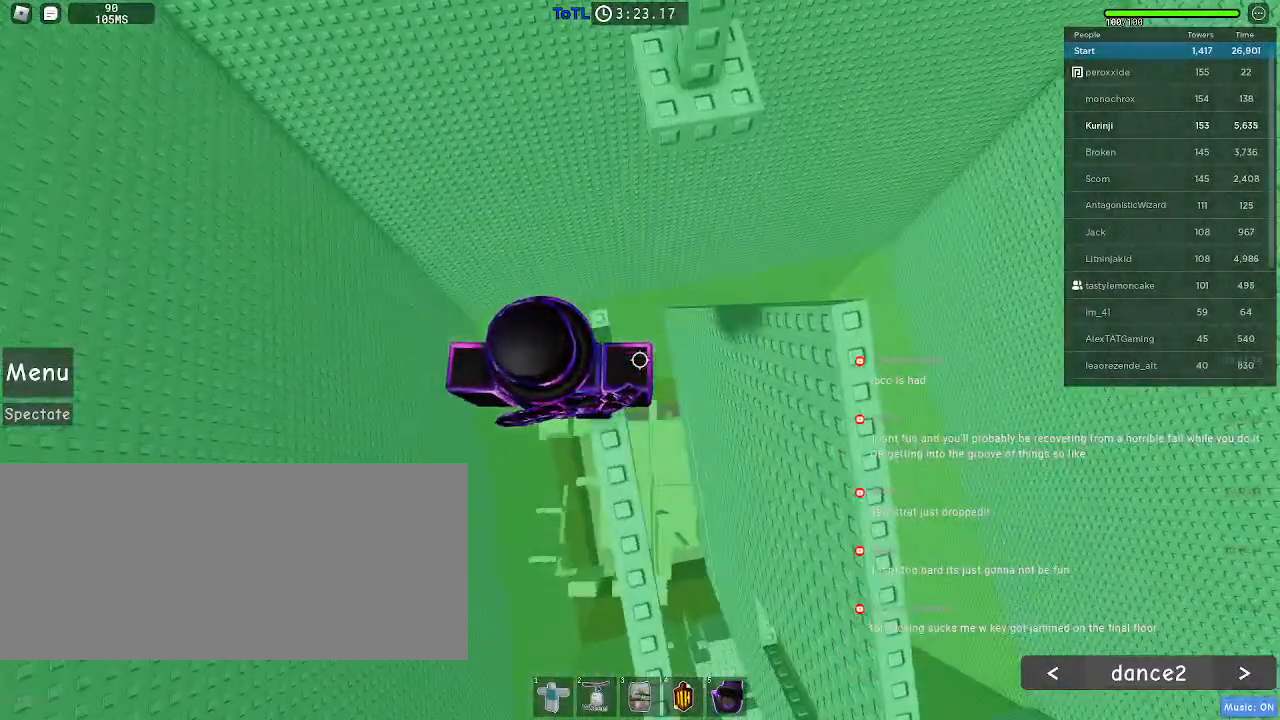
{"keys": ["d", "w"], "mouse": [], "events": [[284, "d", "down"], [400, "space", "down"], [434, "w", "down"], [484, "space", "up"]]}